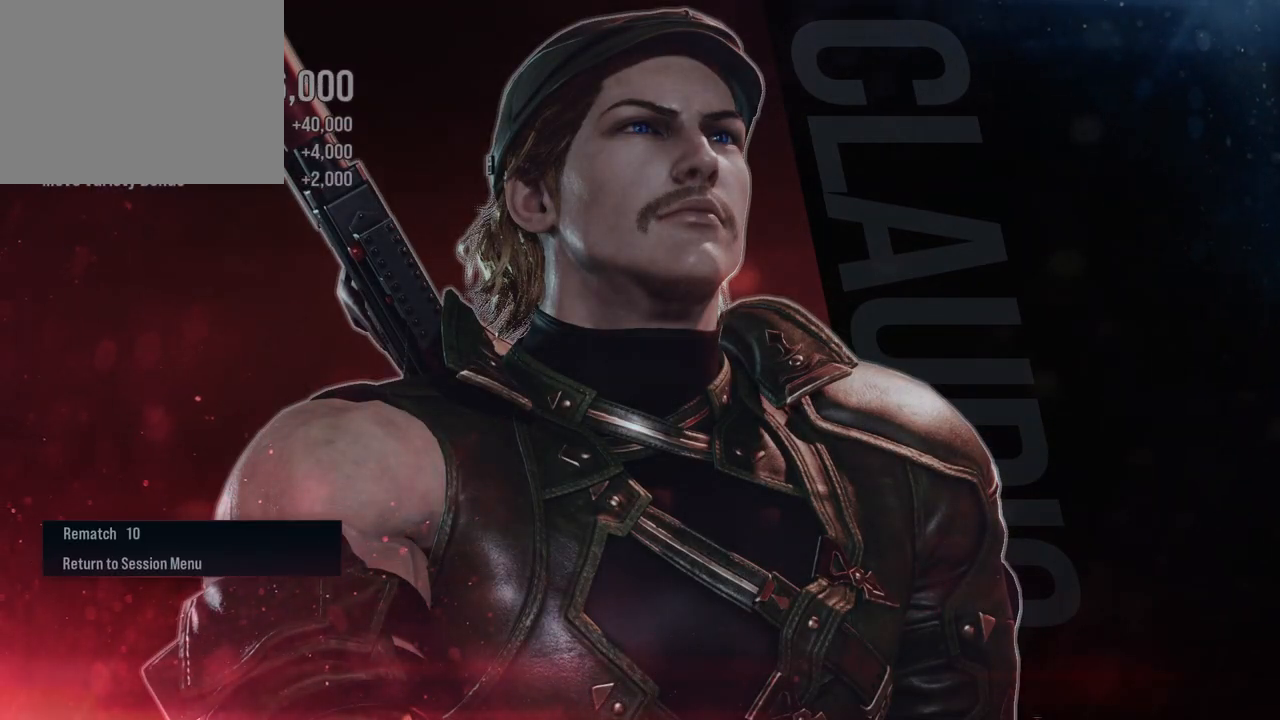
Gameplay with a controller (Xbox layout); each line is a JSON object with the inputs held at the frame after it. "events" lists button and stick changes between this image and that frame as [ms after this image, input, new state], when the widget could be followed in between. Not read: L2 R2.
{"buttons": ["A"], "left_stick": "center", "right_stick": "center", "events": [[467, "A", "down"]]}
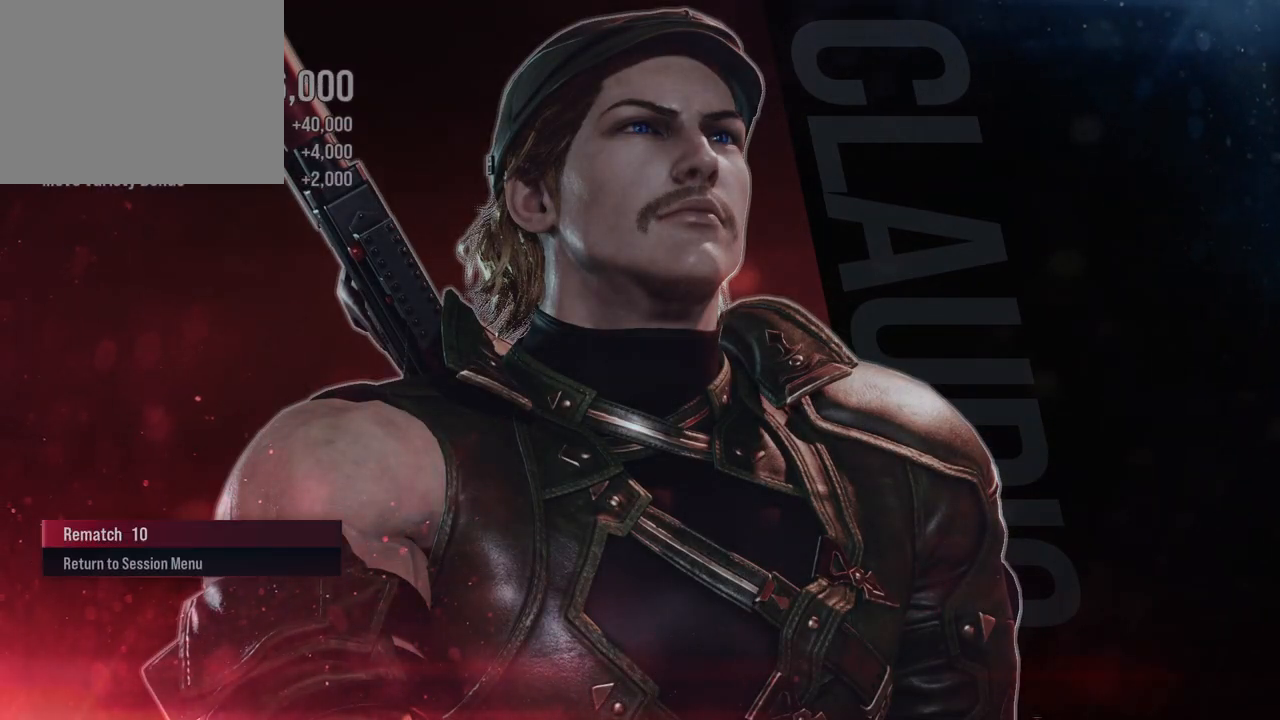
{"buttons": ["A"], "left_stick": "center", "right_stick": "center", "events": [[83, "A", "up"], [117, "A", "down"], [300, "A", "up"], [400, "A", "down"]]}
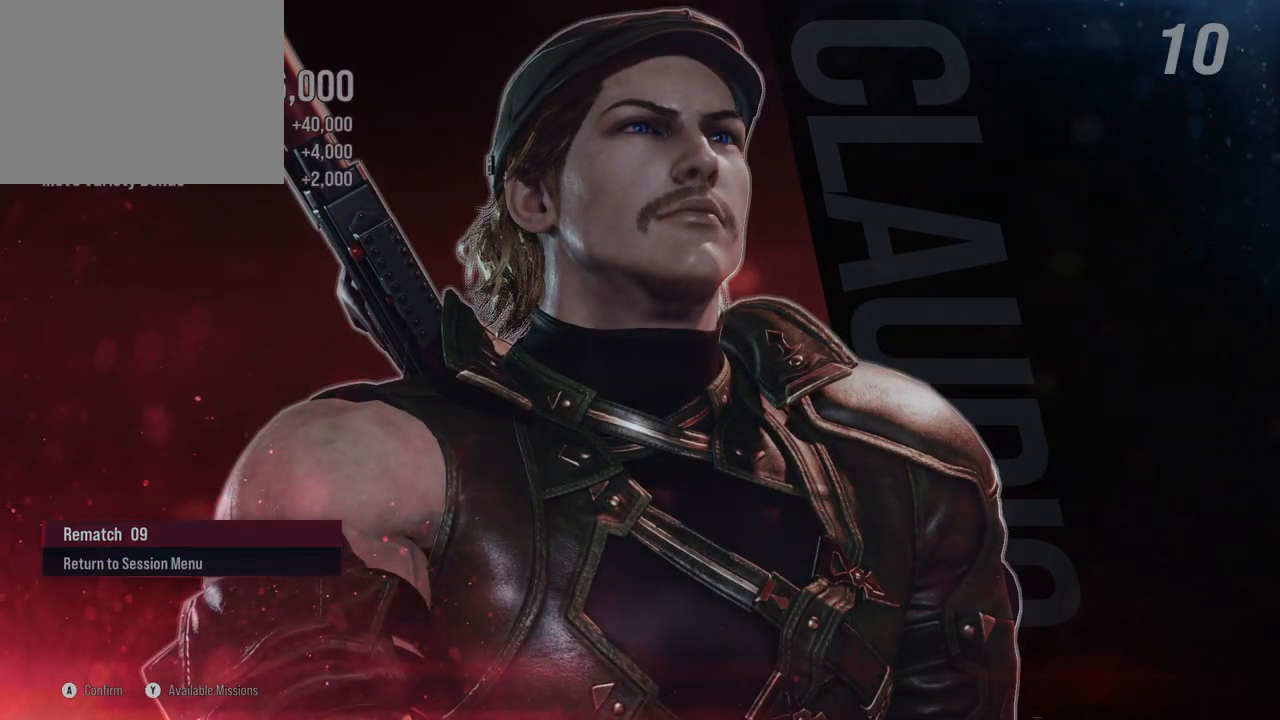
{"buttons": [], "left_stick": "center", "right_stick": "center", "events": [[17, "A", "up"]]}
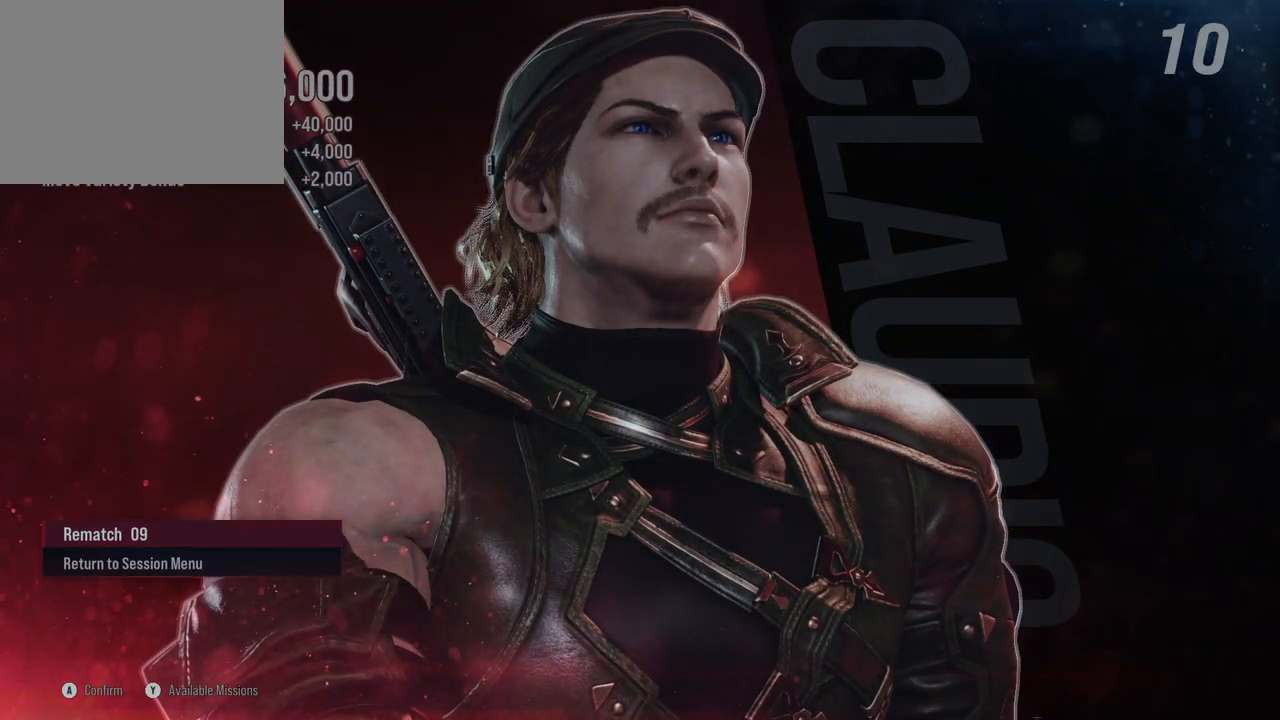
{"buttons": [], "left_stick": "center", "right_stick": "center", "events": []}
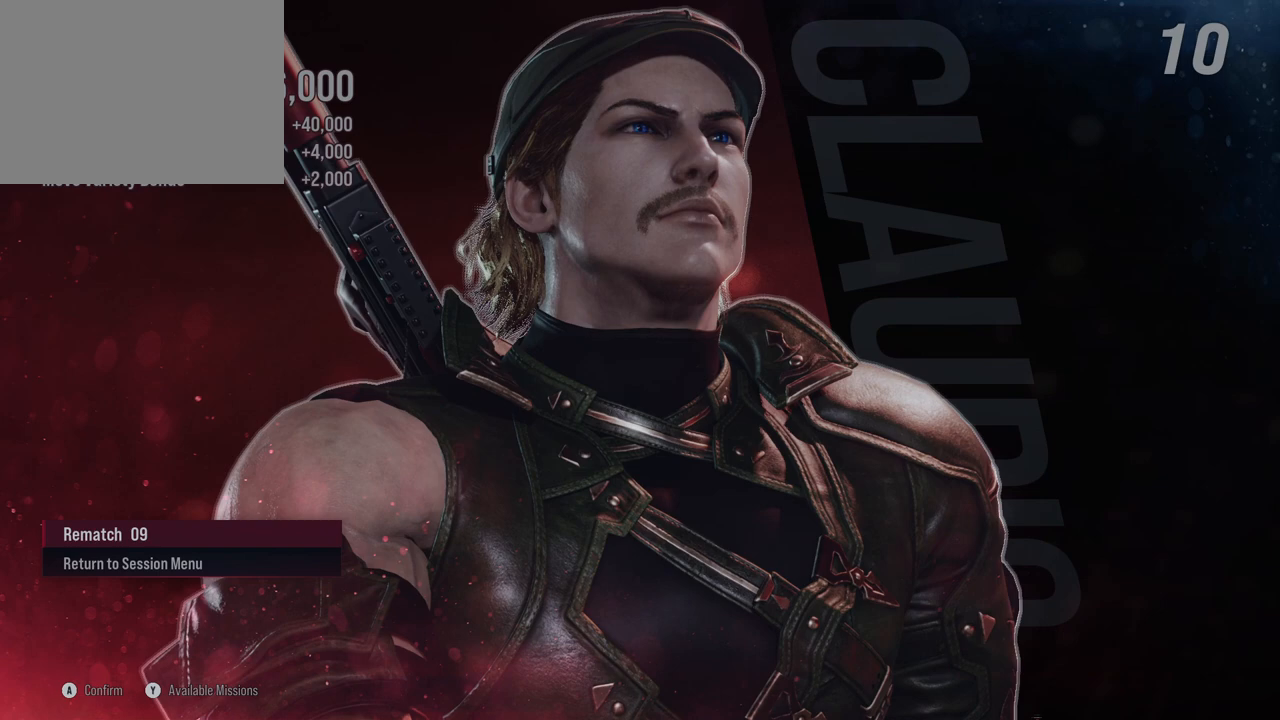
{"buttons": [], "left_stick": "center", "right_stick": "center", "events": []}
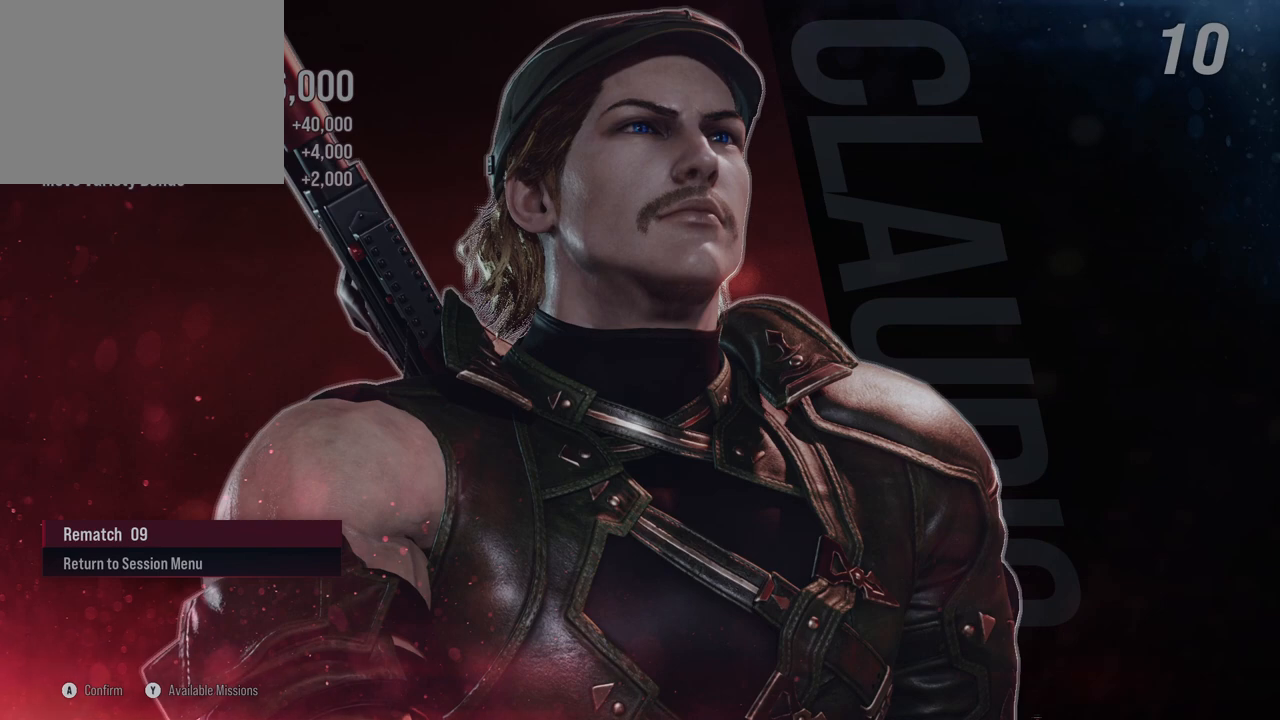
{"buttons": [], "left_stick": "center", "right_stick": "center", "events": []}
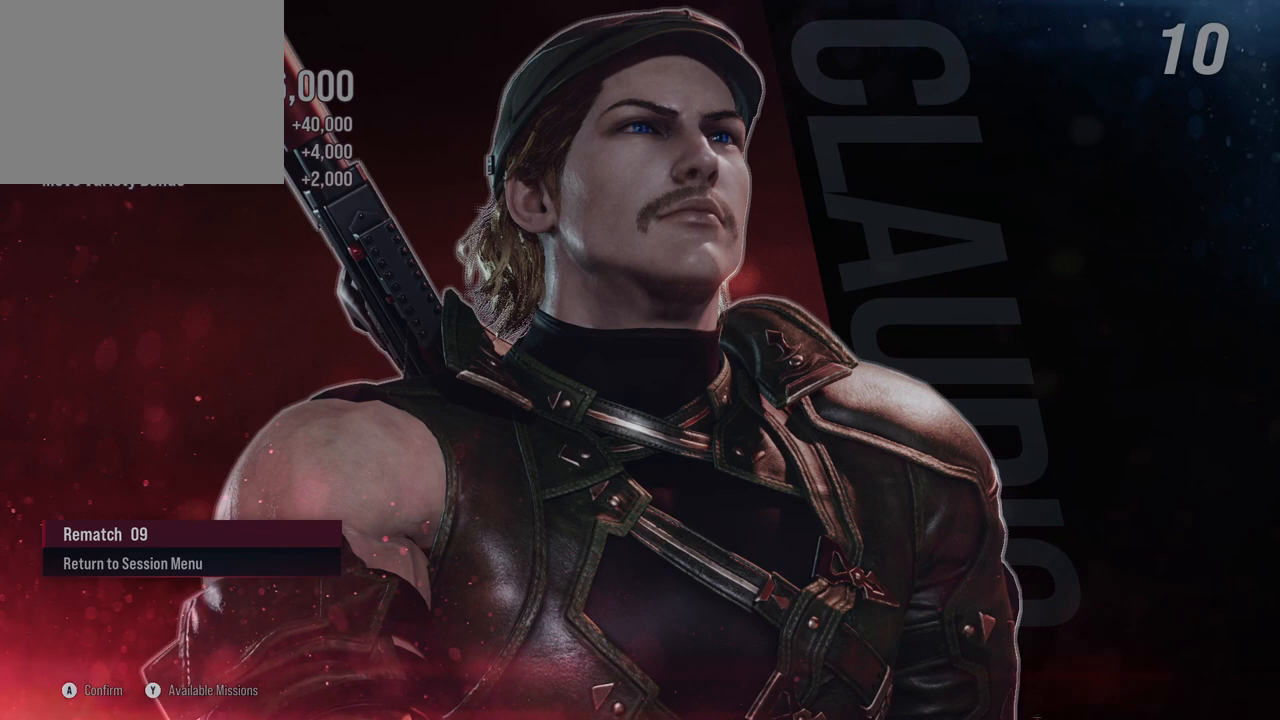
{"buttons": [], "left_stick": "center", "right_stick": "center", "events": []}
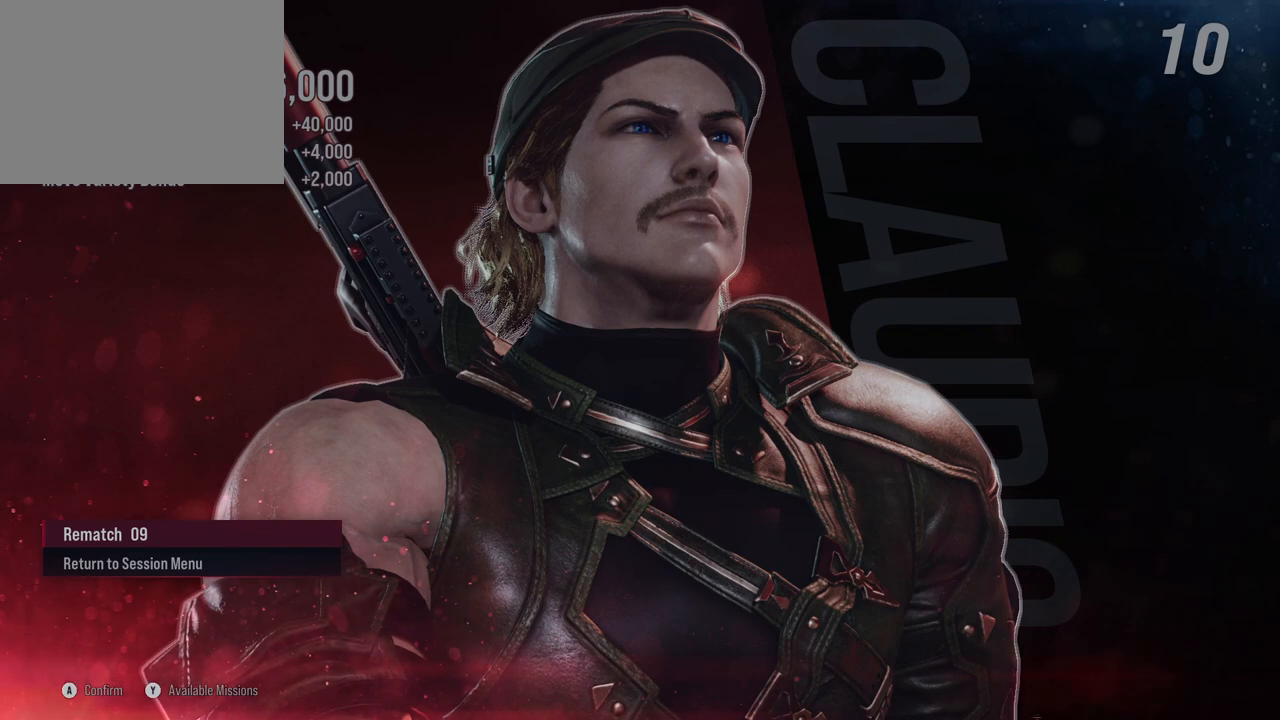
{"buttons": [], "left_stick": "center", "right_stick": "center", "events": []}
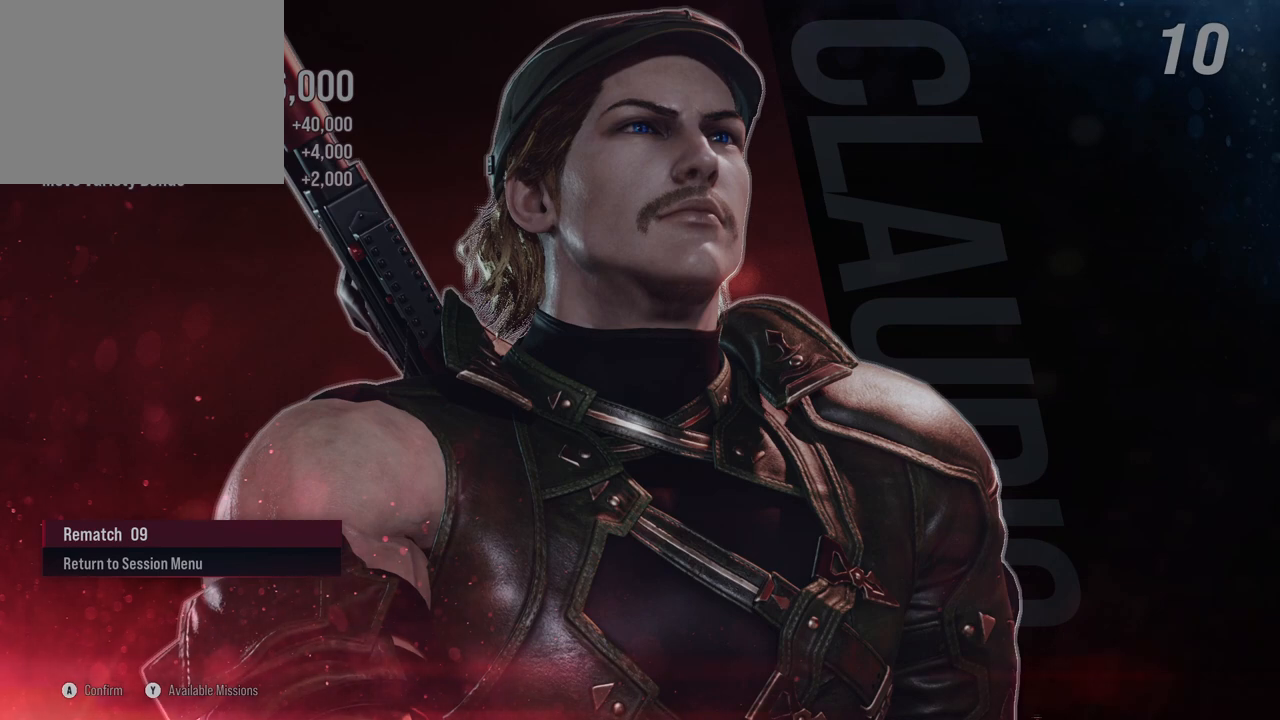
{"buttons": [], "left_stick": "center", "right_stick": "center", "events": []}
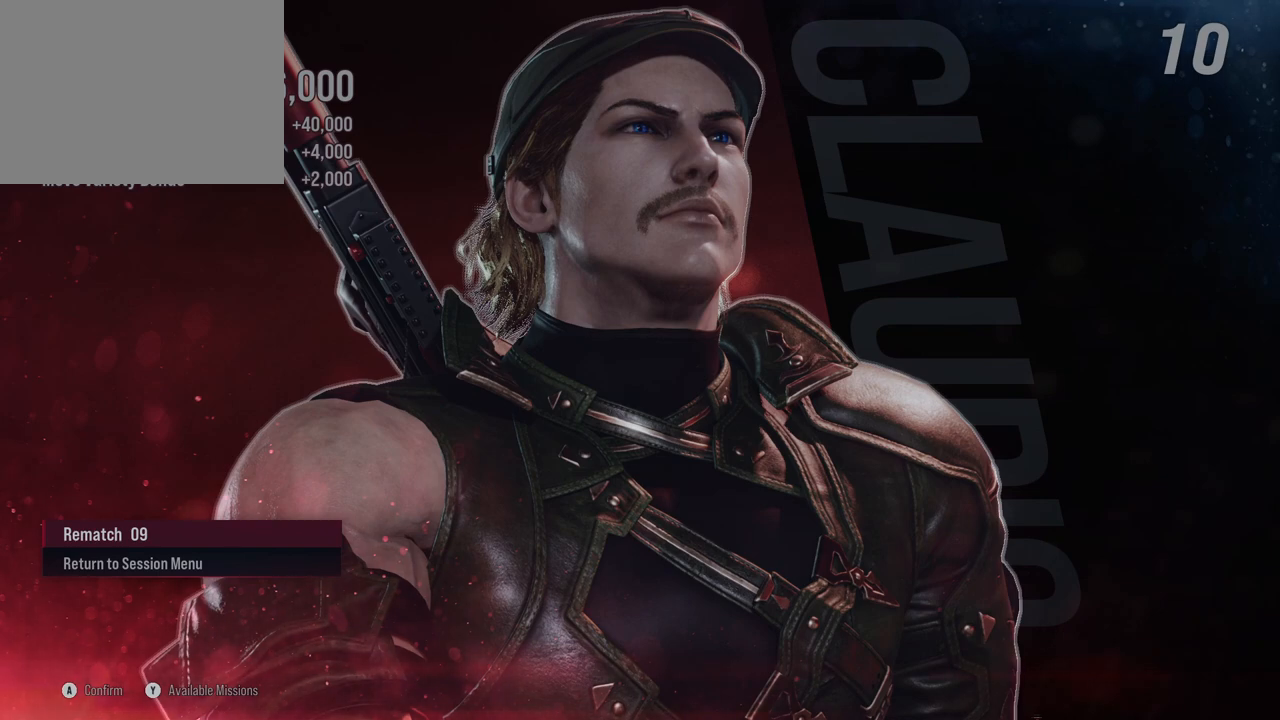
{"buttons": [], "left_stick": "center", "right_stick": "center", "events": []}
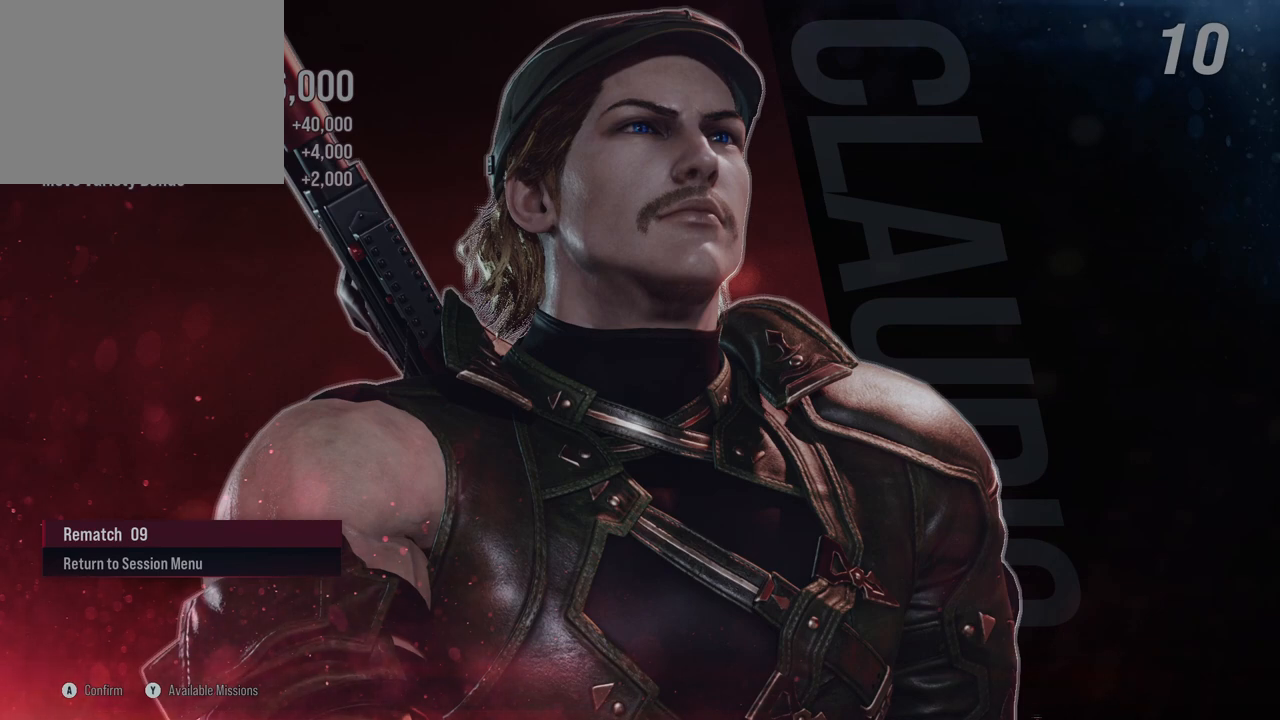
{"buttons": [], "left_stick": "center", "right_stick": "center", "events": []}
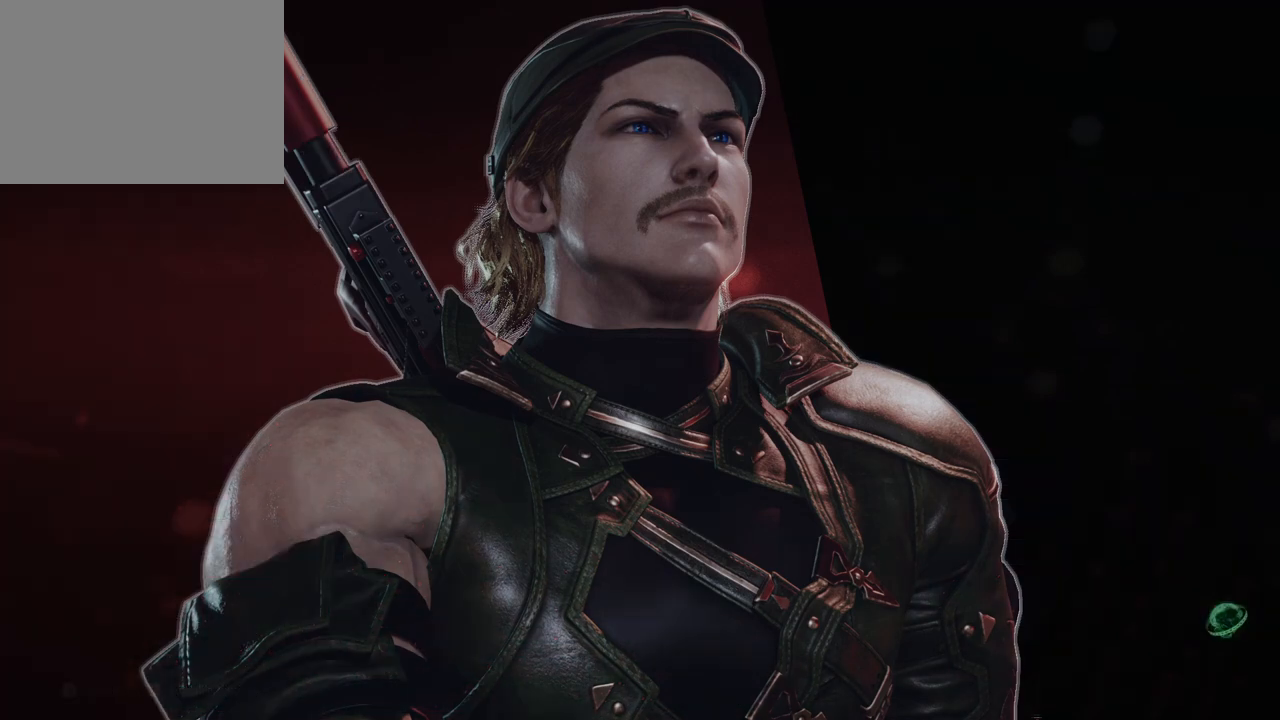
{"buttons": [], "left_stick": "center", "right_stick": "center", "events": []}
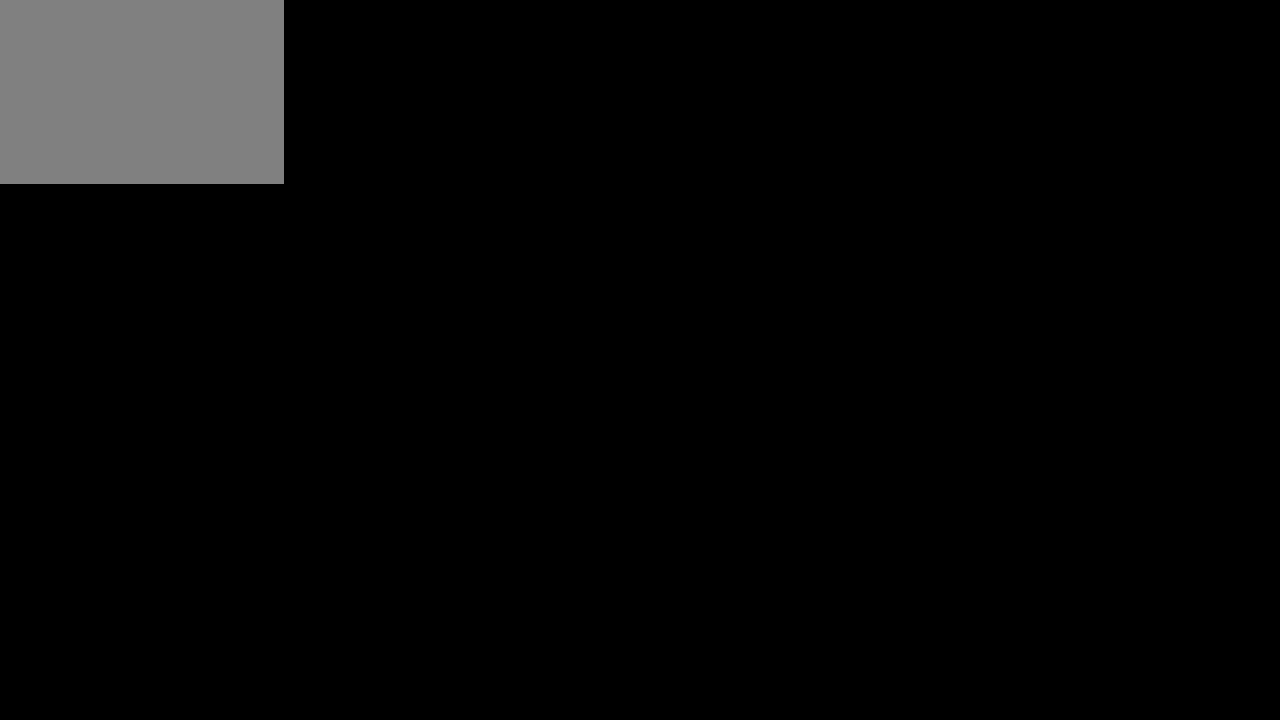
{"buttons": [], "left_stick": "center", "right_stick": "center", "events": []}
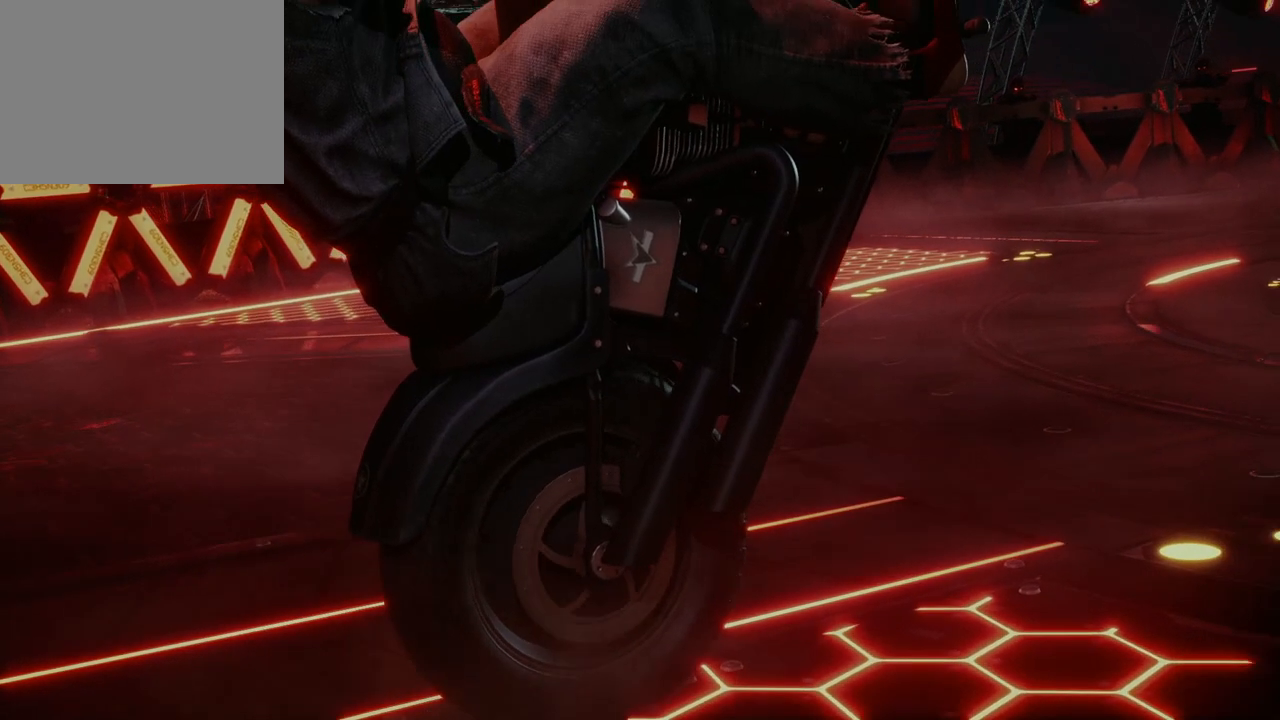
{"buttons": ["START"], "left_stick": "center", "right_stick": "center", "events": [[417, "START", "down"]]}
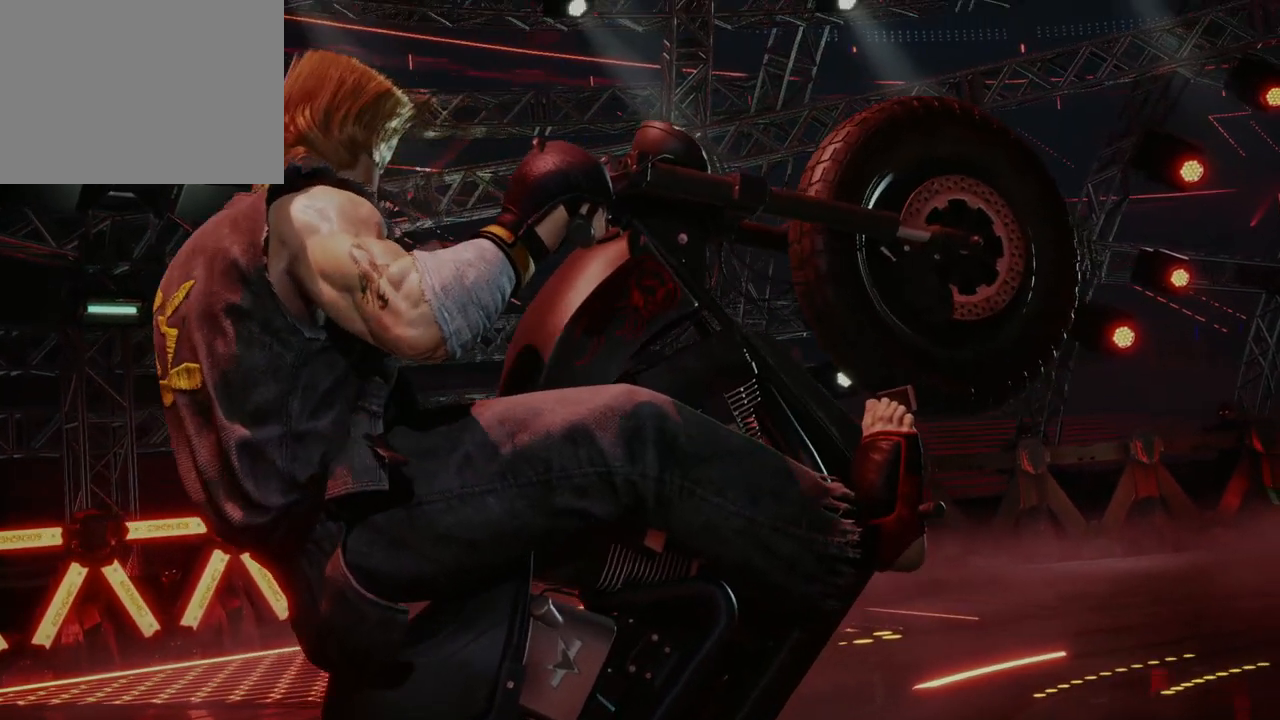
{"buttons": [], "left_stick": "center", "right_stick": "center", "events": [[83, "START", "up"], [200, "START", "down"], [317, "START", "up"]]}
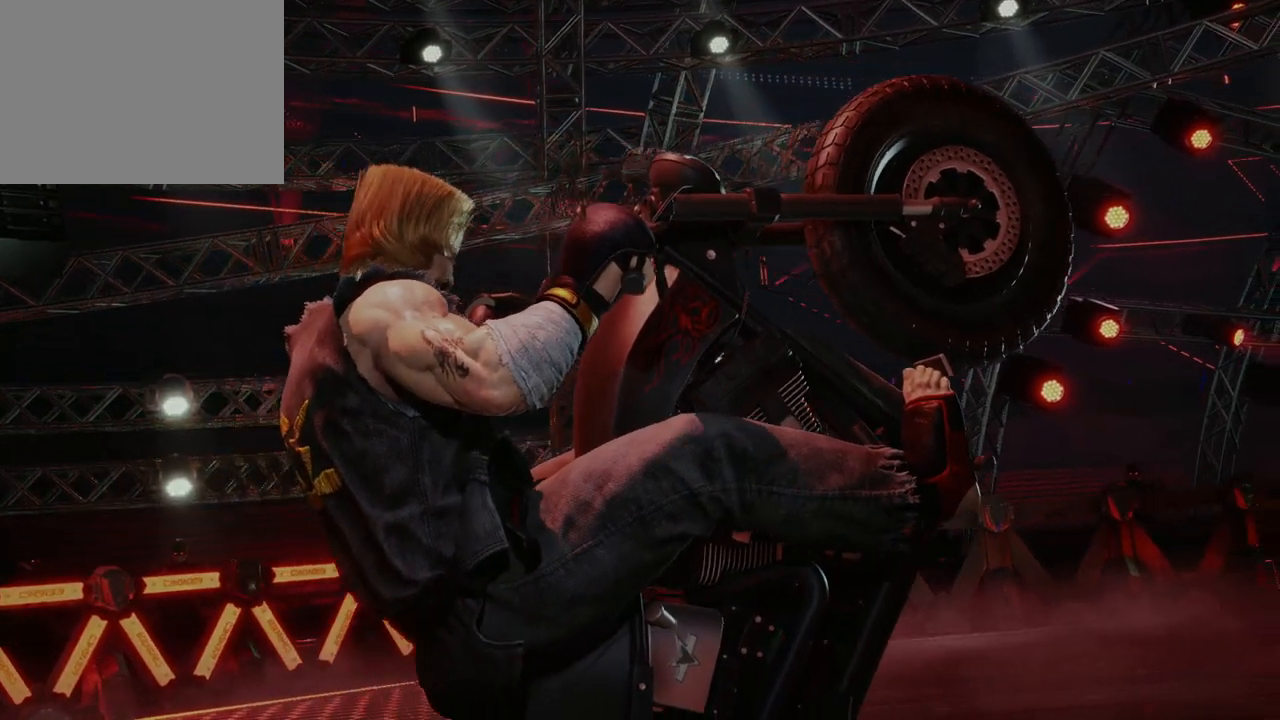
{"buttons": [], "left_stick": "center", "right_stick": "center", "events": []}
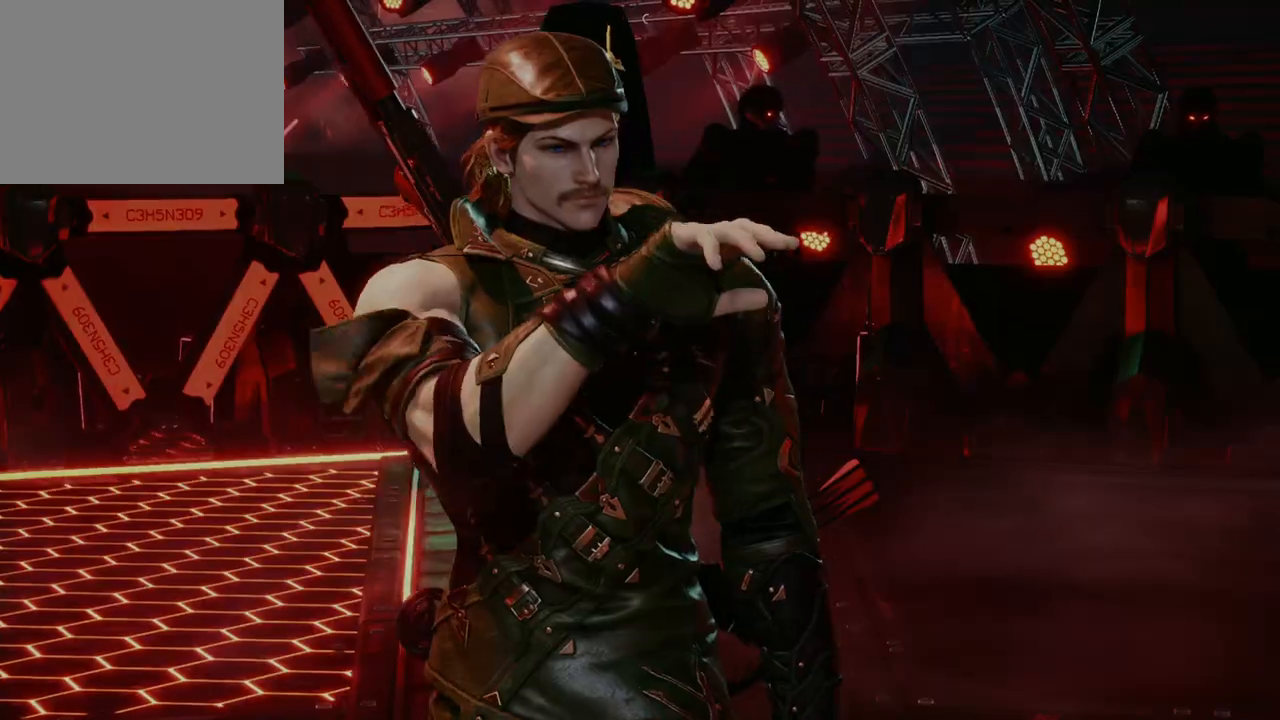
{"buttons": ["START"], "left_stick": "center", "right_stick": "center", "events": [[267, "START", "down"], [367, "START", "up"], [483, "START", "down"]]}
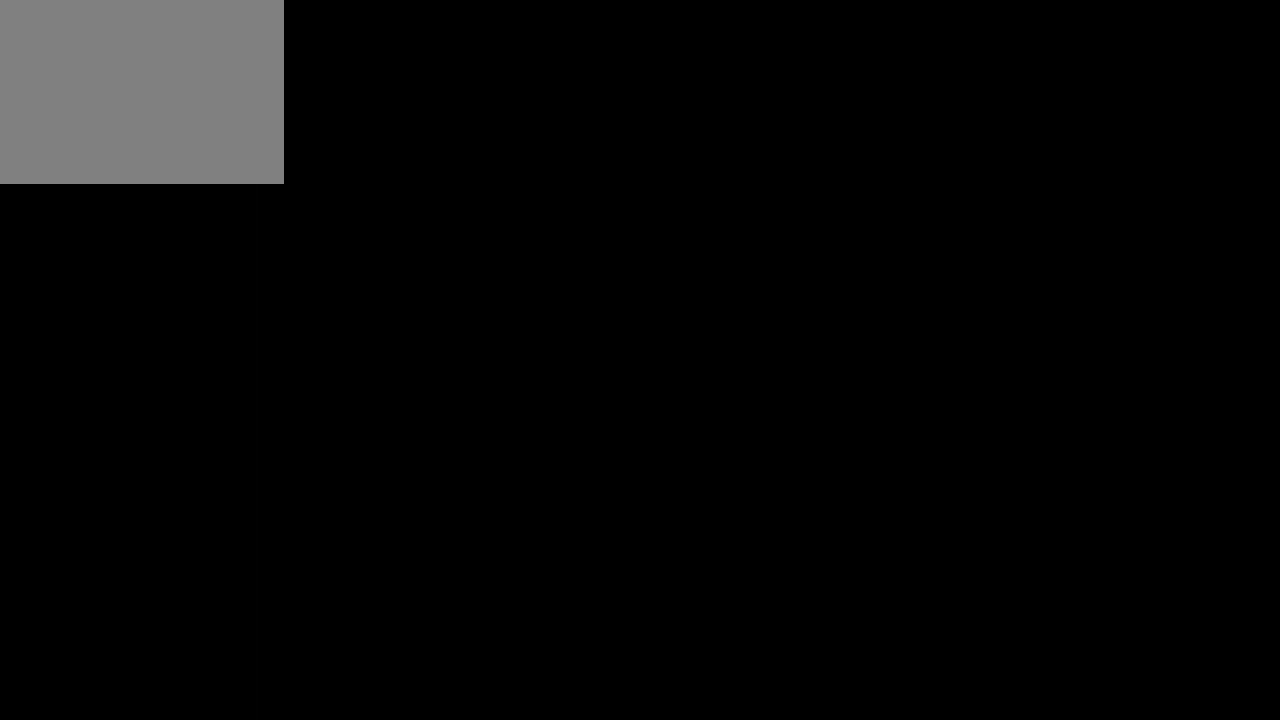
{"buttons": [], "left_stick": "center", "right_stick": "center", "events": [[50, "START", "up"], [133, "START", "down"], [217, "START", "up"]]}
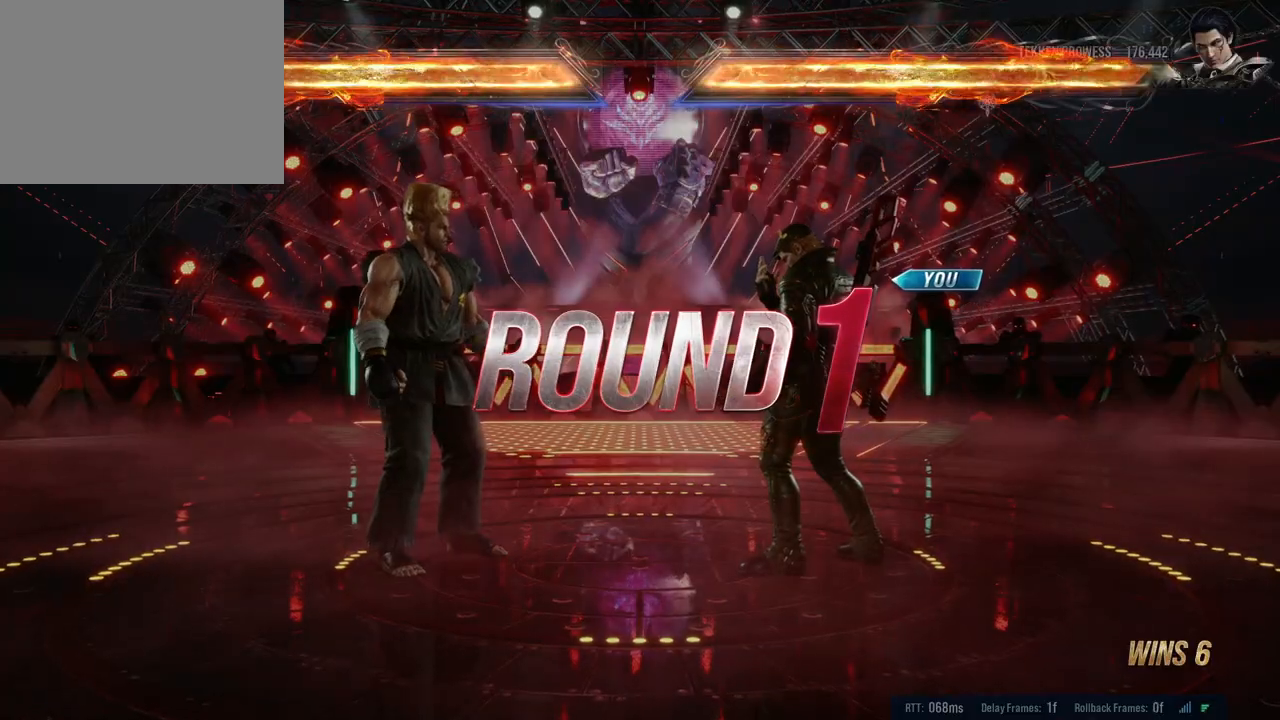
{"buttons": [], "left_stick": "center", "right_stick": "center", "events": []}
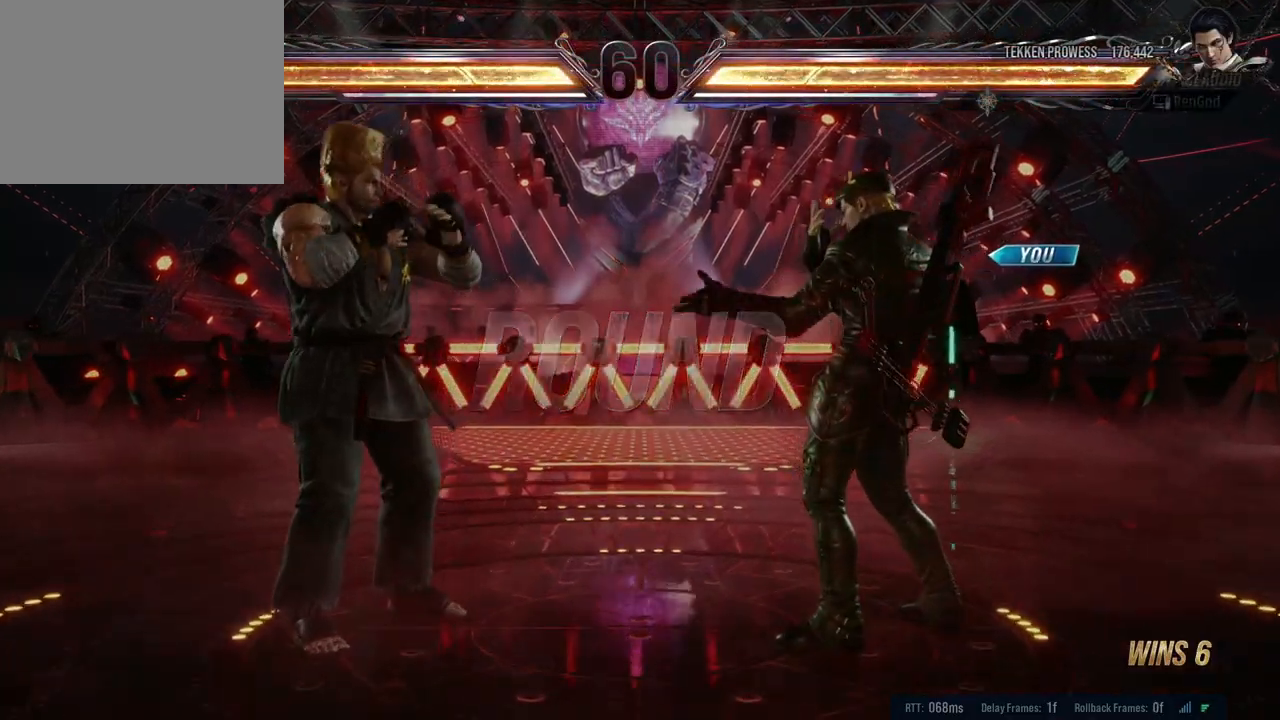
{"buttons": [], "left_stick": "center", "right_stick": "center", "events": []}
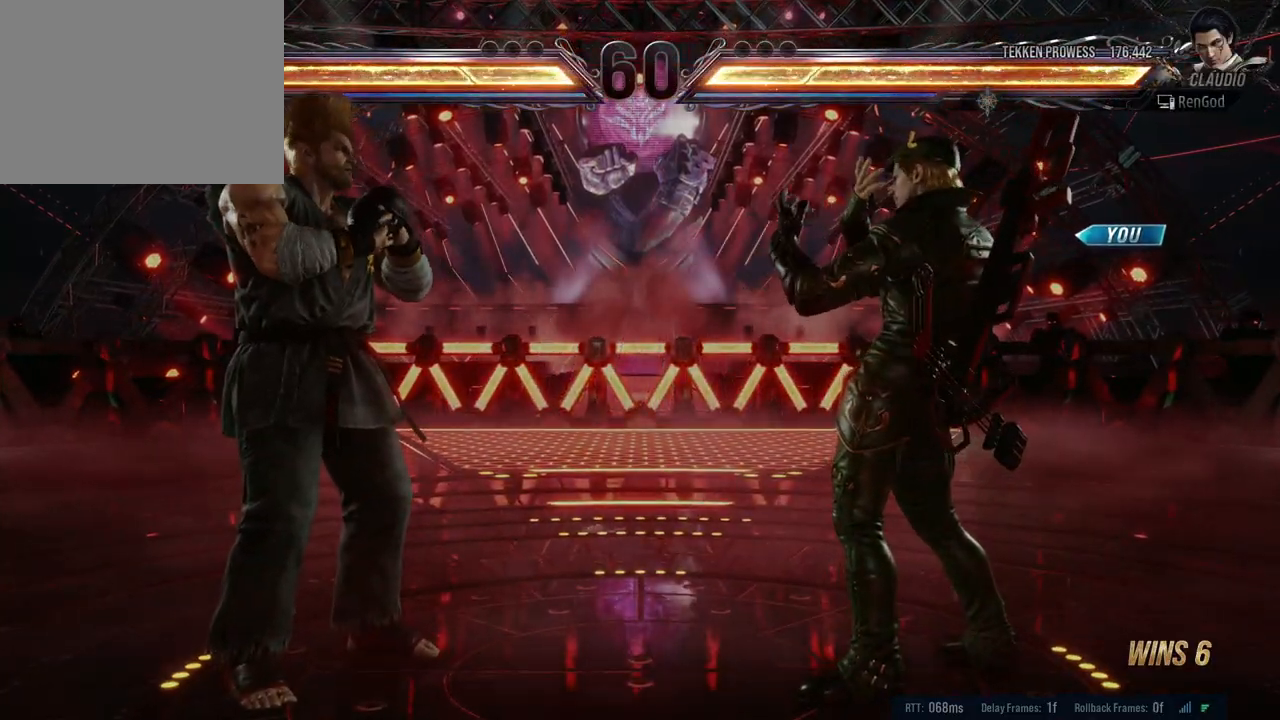
{"buttons": [], "left_stick": "center", "right_stick": "center", "events": []}
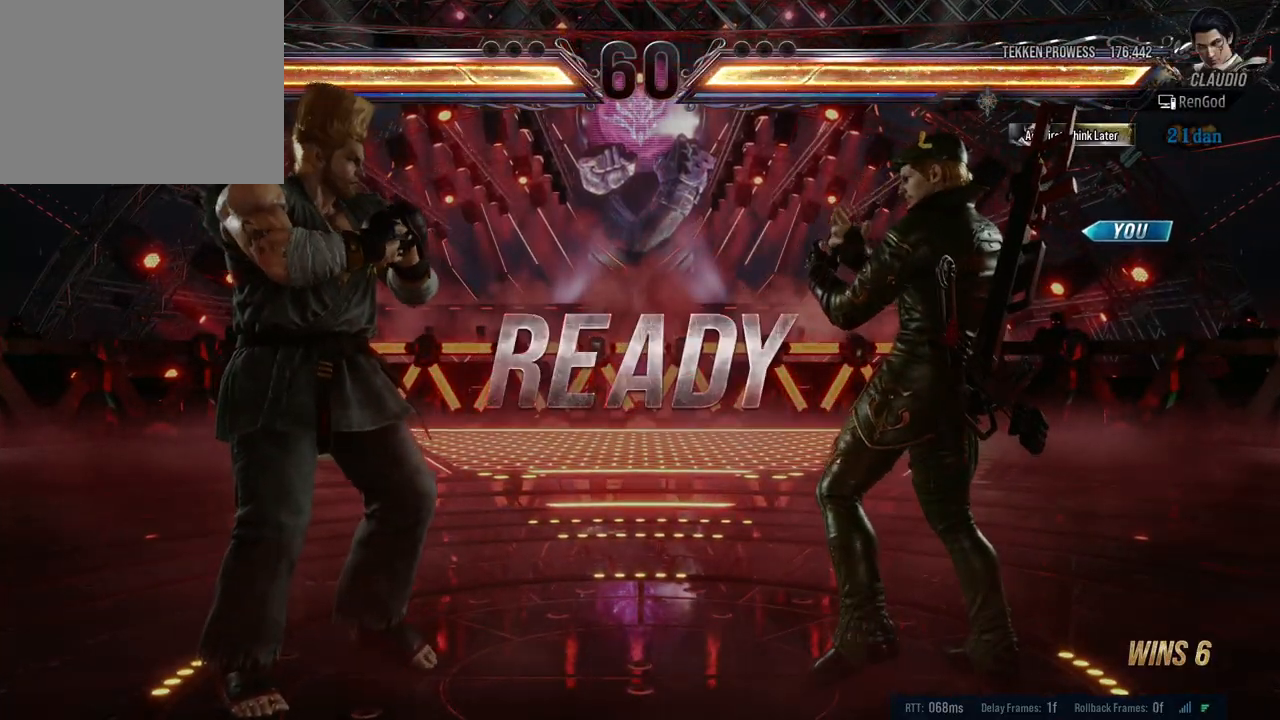
{"buttons": [], "left_stick": "center", "right_stick": "center", "events": []}
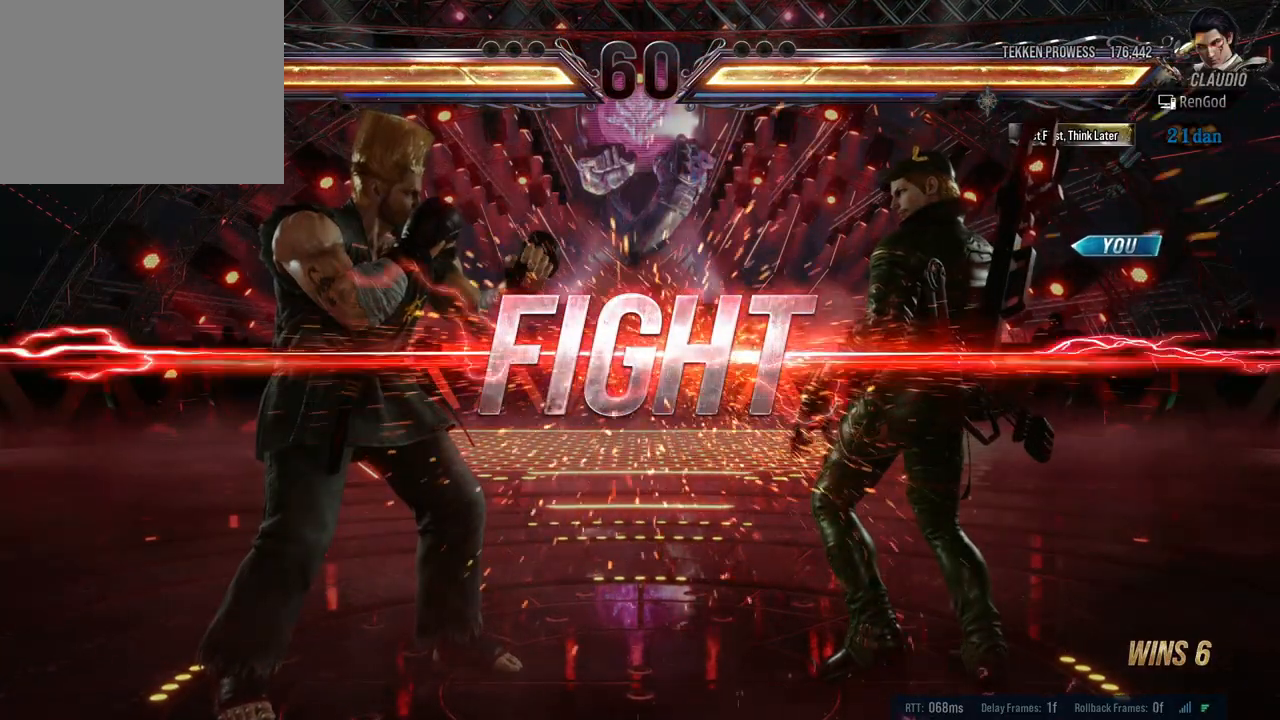
{"buttons": ["X", "Y"], "left_stick": "down-right", "right_stick": "center", "events": [[367, "left_stick", "down-right"], [417, "X", "down"], [417, "Y", "down"]]}
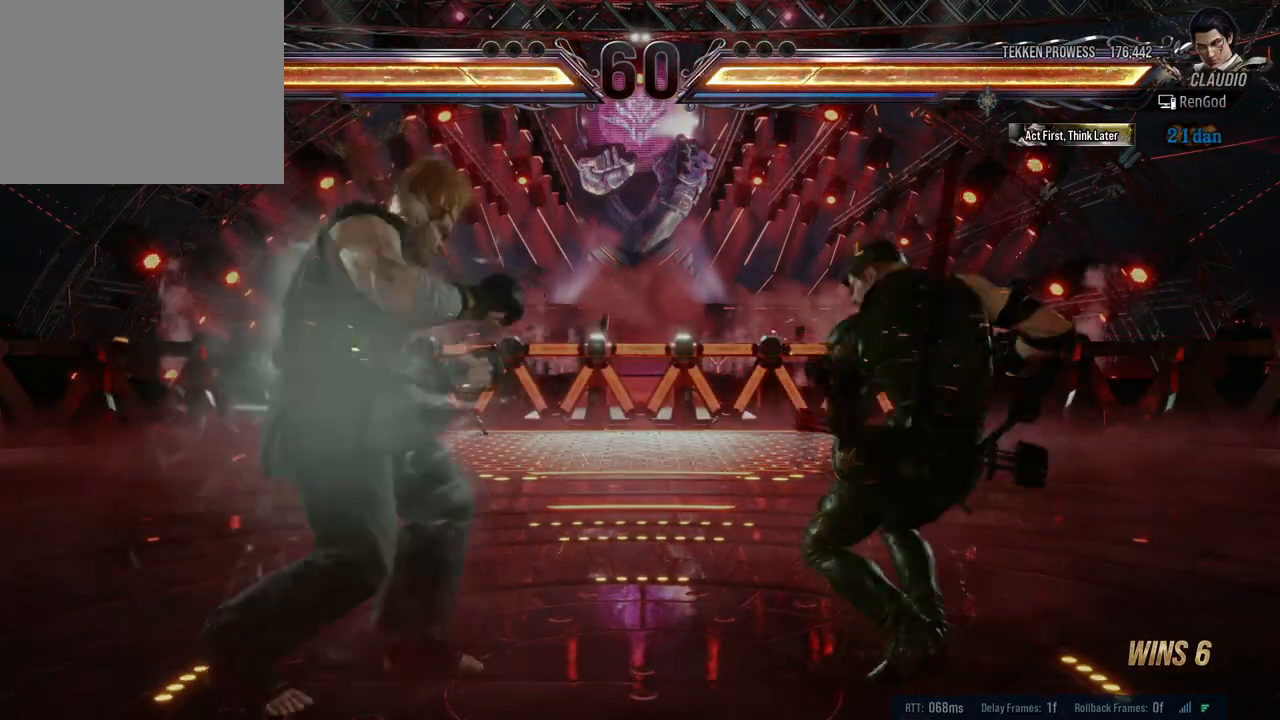
{"buttons": [], "left_stick": "center", "right_stick": "center", "events": [[17, "left_stick", "center"], [50, "X", "up"], [50, "Y", "up"]]}
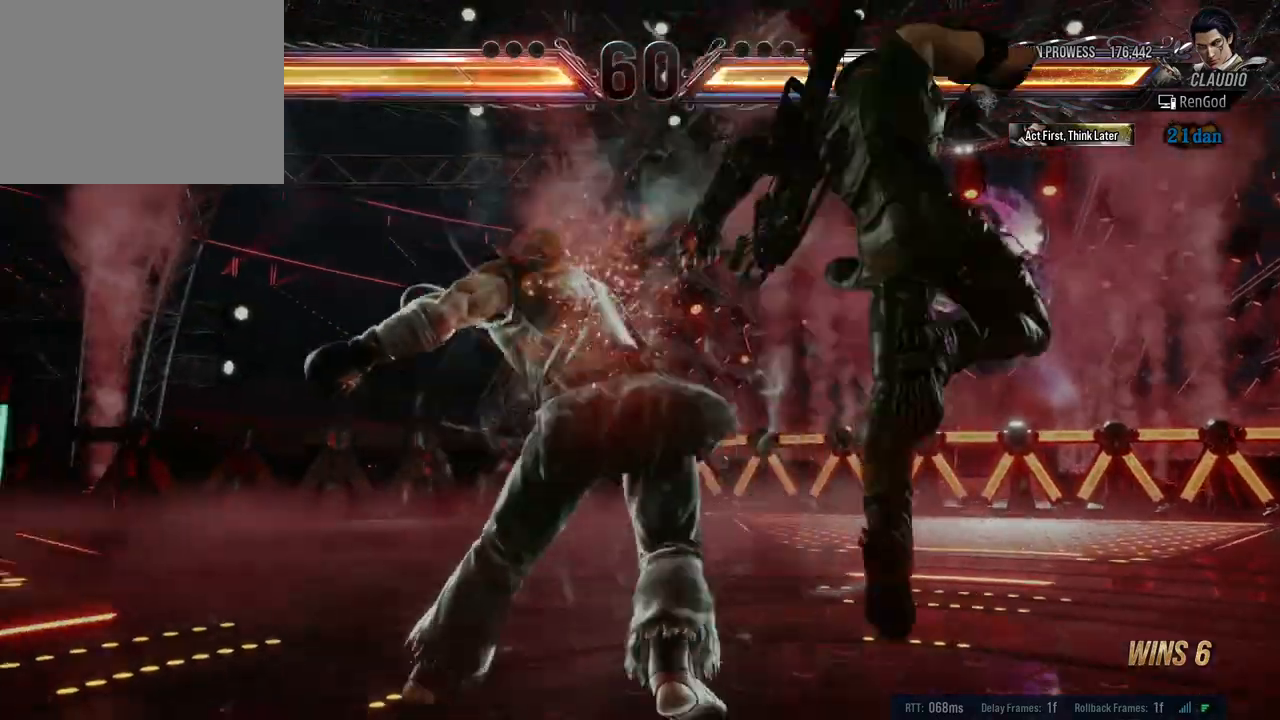
{"buttons": ["B", "X", "Y"], "left_stick": "right", "right_stick": "center", "events": [[333, "A", "down"], [333, "B", "down"], [333, "X", "down"], [350, "Y", "down"], [367, "left_stick", "right"], [500, "A", "up"]]}
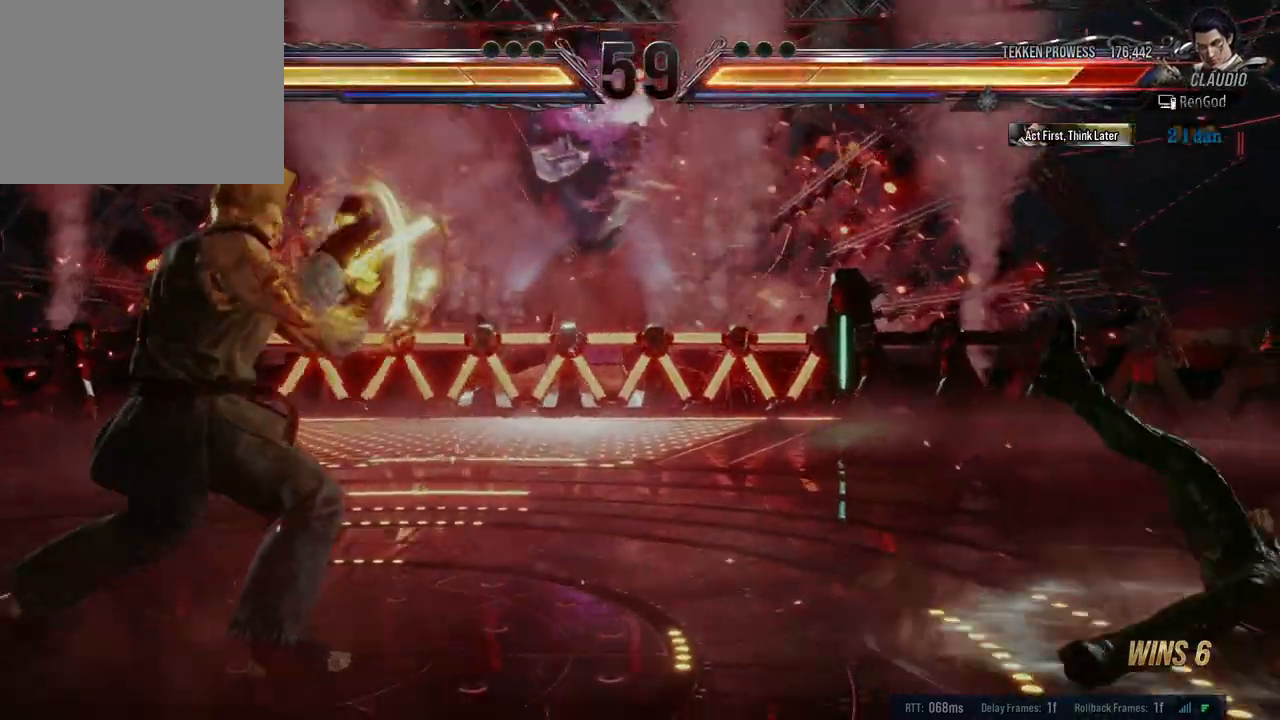
{"buttons": ["A", "B", "X", "Y"], "left_stick": "right", "right_stick": "center", "events": [[33, "A", "down"]]}
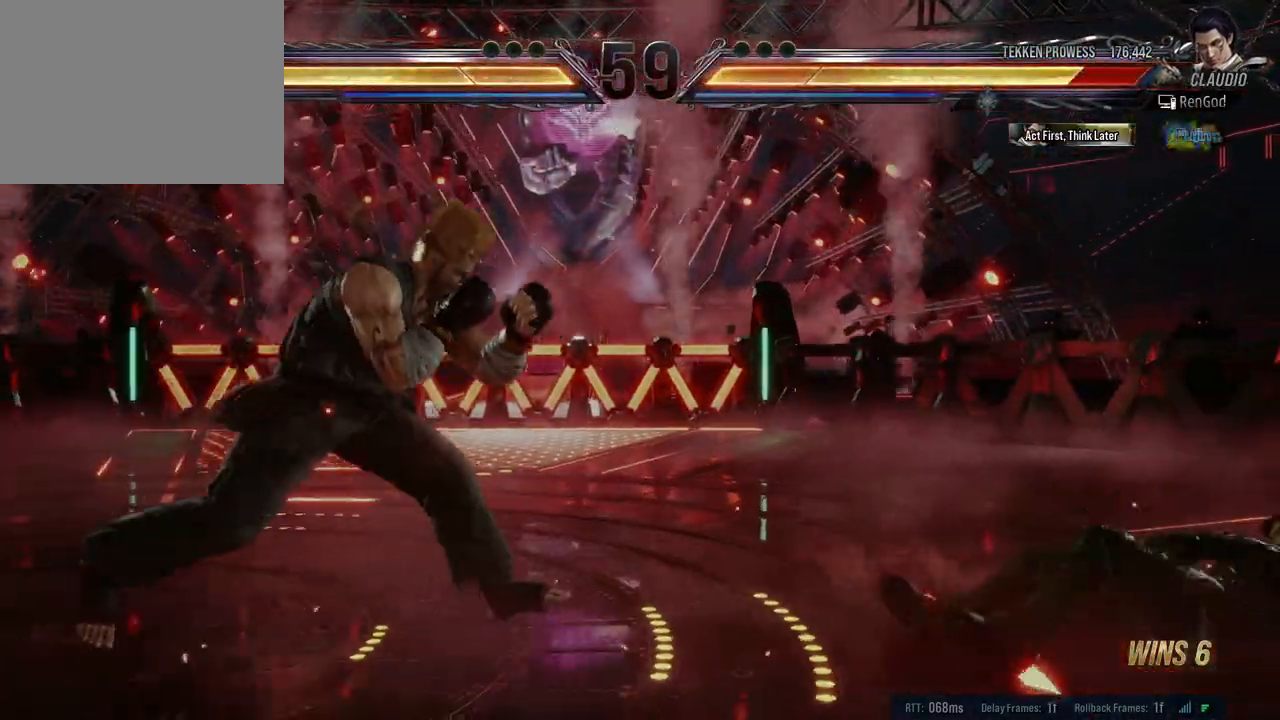
{"buttons": [], "left_stick": "right", "right_stick": "center", "events": [[167, "A", "up"], [167, "Y", "up"], [183, "B", "up"], [183, "X", "up"], [250, "left_stick", "center"], [300, "left_stick", "right"]]}